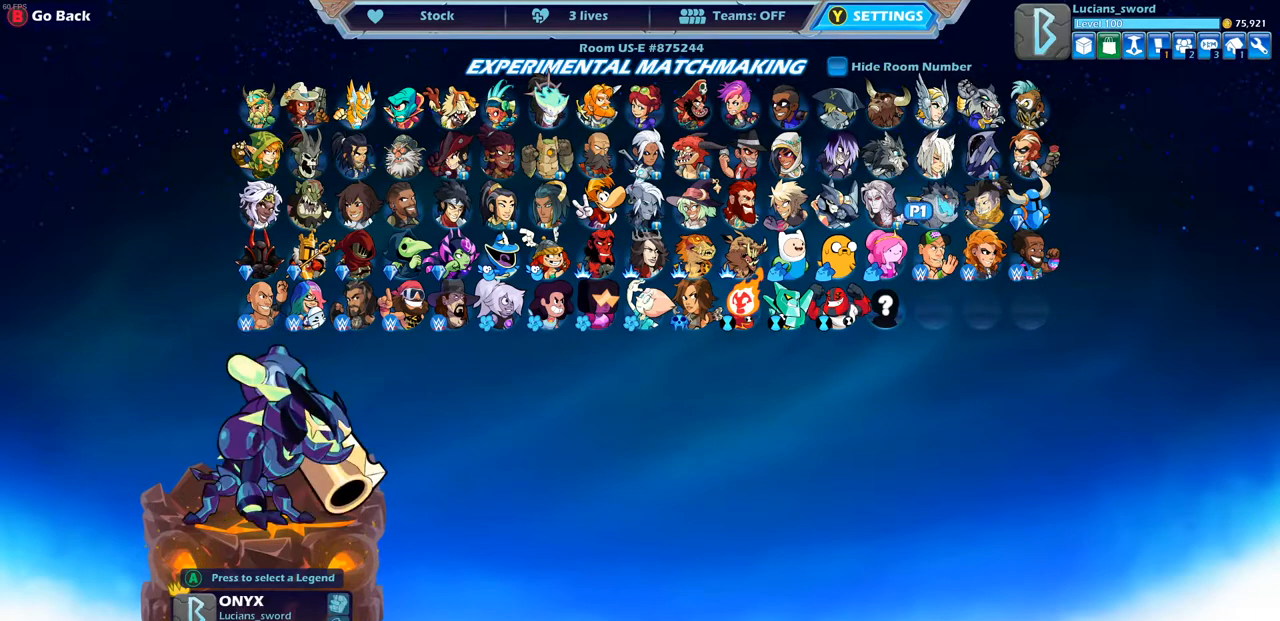
Gameplay with a controller (PlayStation layout); each line is a JSON object with the inputs held at the frame after it. "events" lists button and stick changes between this image and that frame as [ms after this image, input, new state], when the widget could be followed in between. Not read: R3.
{"buttons": ["DPAD_LEFT"], "left_stick": "center", "right_stick": "center", "events": [[67, "DPAD_LEFT", "down"], [167, "DPAD_LEFT", "up"], [250, "DPAD_LEFT", "down"], [350, "DPAD_LEFT", "up"], [417, "DPAD_LEFT", "down"]]}
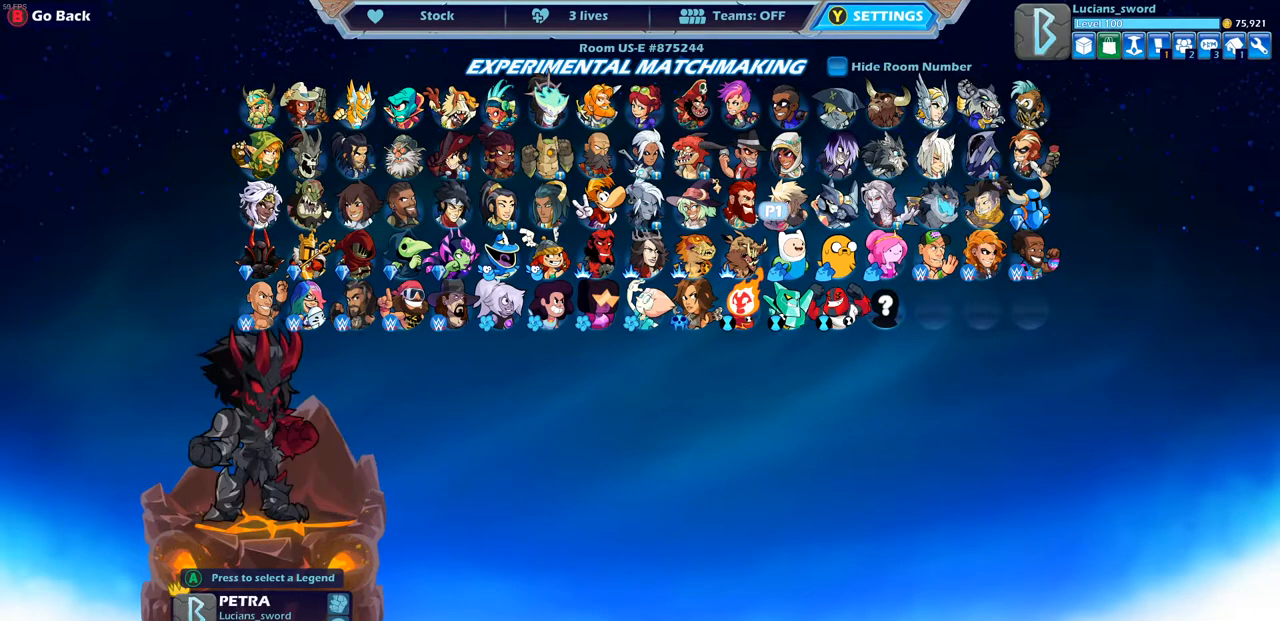
{"buttons": ["DPAD_LEFT"], "left_stick": "center", "right_stick": "center", "events": [[17, "DPAD_LEFT", "up"], [117, "DPAD_LEFT", "down"], [200, "DPAD_LEFT", "up"], [283, "DPAD_LEFT", "down"], [350, "DPAD_LEFT", "up"], [450, "DPAD_LEFT", "down"]]}
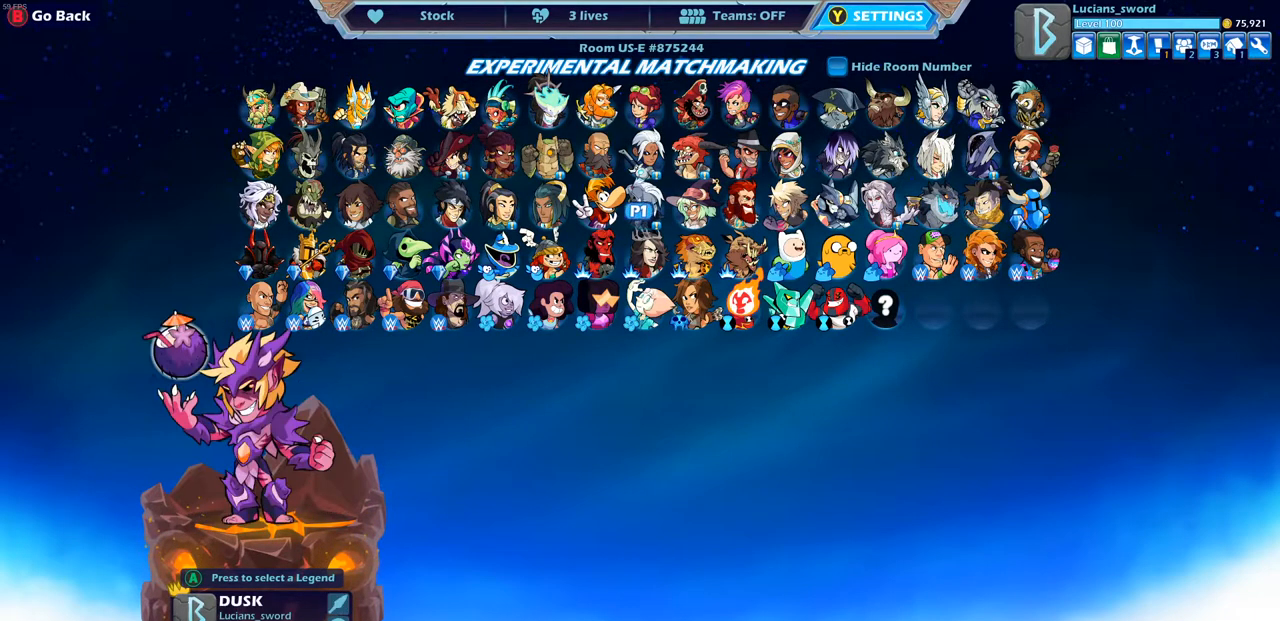
{"buttons": ["DPAD_LEFT"], "left_stick": "center", "right_stick": "center", "events": [[33, "DPAD_LEFT", "up"], [133, "DPAD_LEFT", "down"], [200, "DPAD_LEFT", "up"], [300, "DPAD_LEFT", "down"], [383, "DPAD_LEFT", "up"], [483, "DPAD_LEFT", "down"]]}
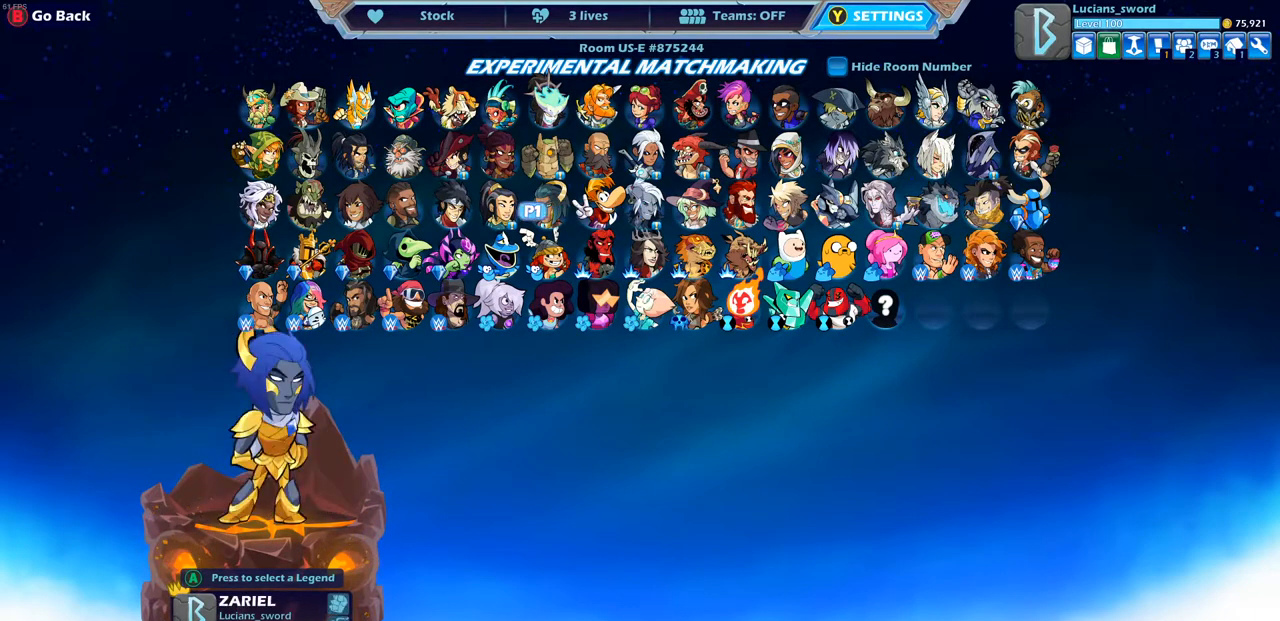
{"buttons": [], "left_stick": "center", "right_stick": "center", "events": [[83, "DPAD_LEFT", "up"], [183, "DPAD_LEFT", "down"], [283, "DPAD_LEFT", "up"], [350, "DPAD_LEFT", "down"], [433, "DPAD_LEFT", "up"]]}
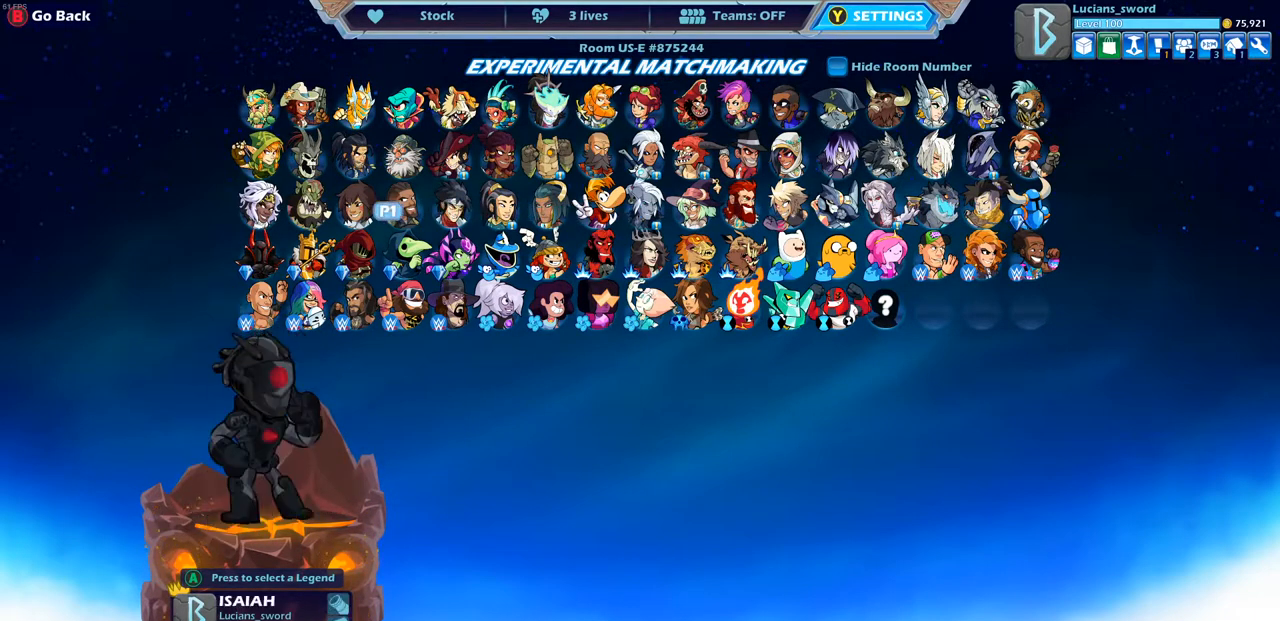
{"buttons": ["DPAD_LEFT"], "left_stick": "center", "right_stick": "center", "events": [[33, "DPAD_LEFT", "down"], [100, "DPAD_LEFT", "up"], [233, "DPAD_LEFT", "down"], [333, "DPAD_LEFT", "up"], [450, "DPAD_LEFT", "down"]]}
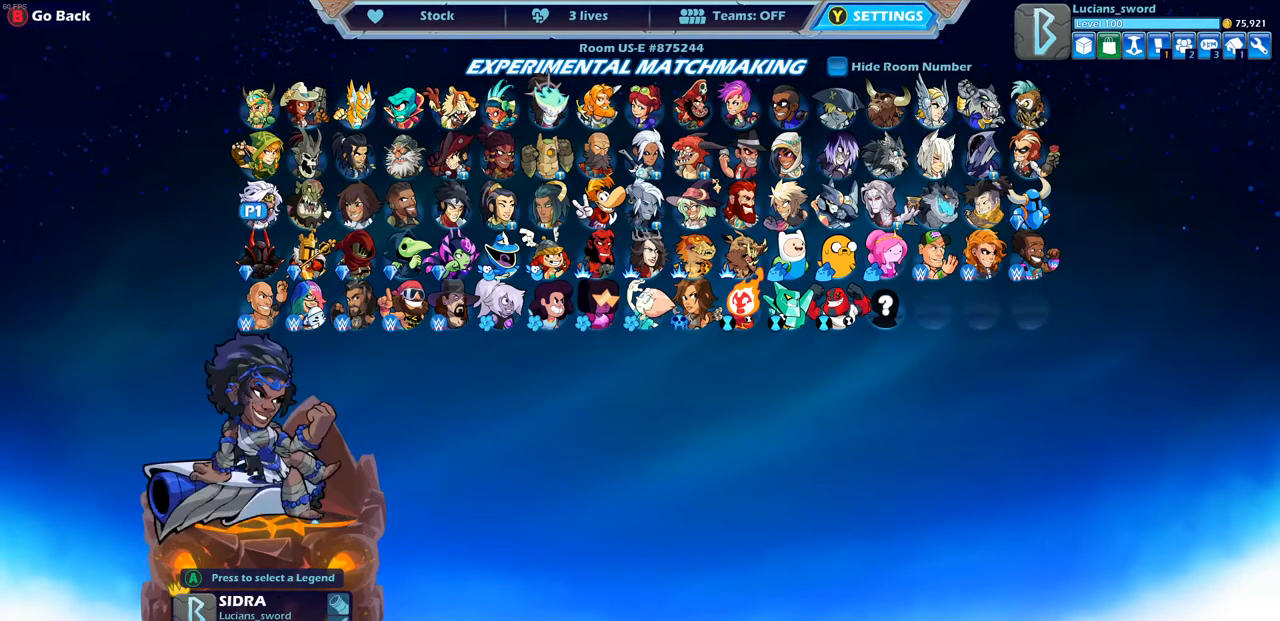
{"buttons": ["DPAD_RIGHT"], "left_stick": "center", "right_stick": "center", "events": [[33, "DPAD_LEFT", "up"], [317, "DPAD_RIGHT", "down"], [417, "DPAD_RIGHT", "up"], [500, "DPAD_RIGHT", "down"]]}
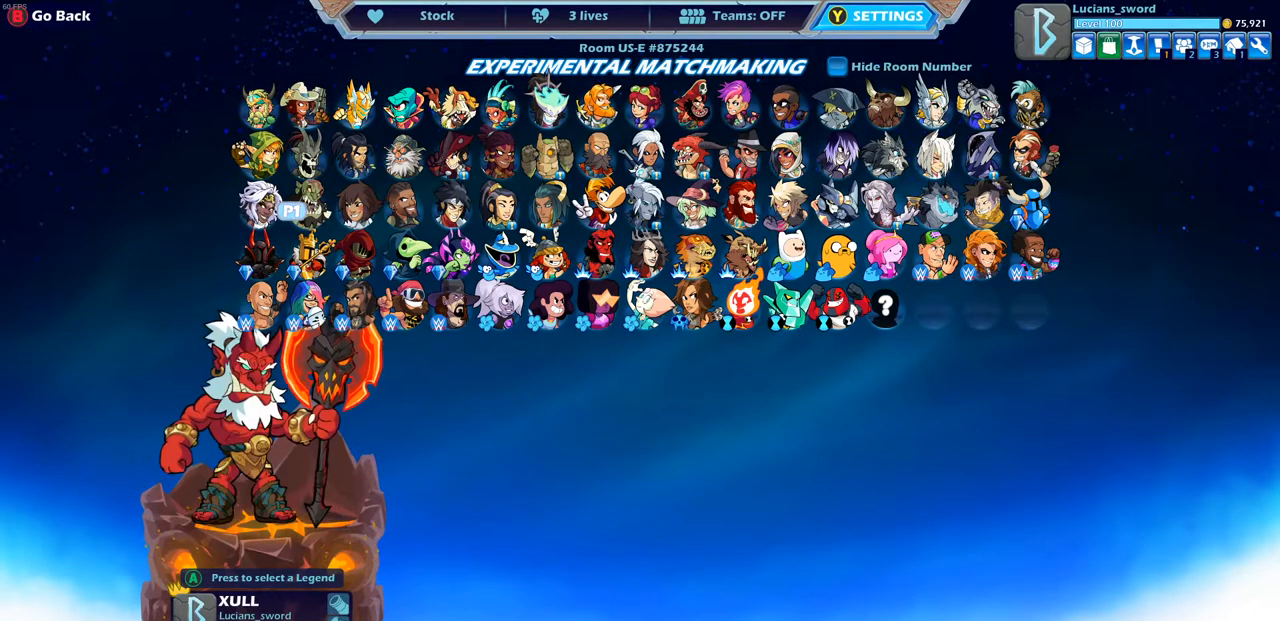
{"buttons": ["DPAD_RIGHT"], "left_stick": "center", "right_stick": "center", "events": [[83, "DPAD_RIGHT", "up"], [150, "DPAD_RIGHT", "down"], [250, "DPAD_RIGHT", "up"], [317, "DPAD_RIGHT", "down"], [417, "DPAD_RIGHT", "up"], [483, "DPAD_RIGHT", "down"]]}
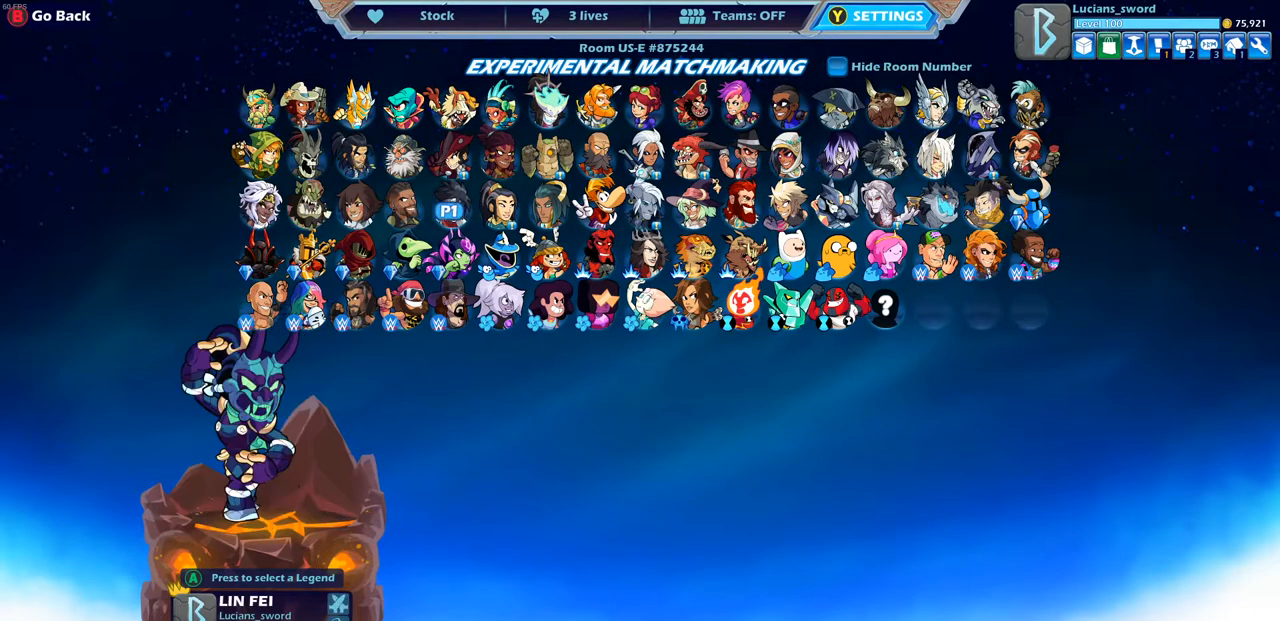
{"buttons": [], "left_stick": "center", "right_stick": "center", "events": [[50, "DPAD_RIGHT", "up"], [133, "DPAD_RIGHT", "down"], [217, "DPAD_RIGHT", "up"], [300, "DPAD_RIGHT", "down"], [367, "DPAD_RIGHT", "up"]]}
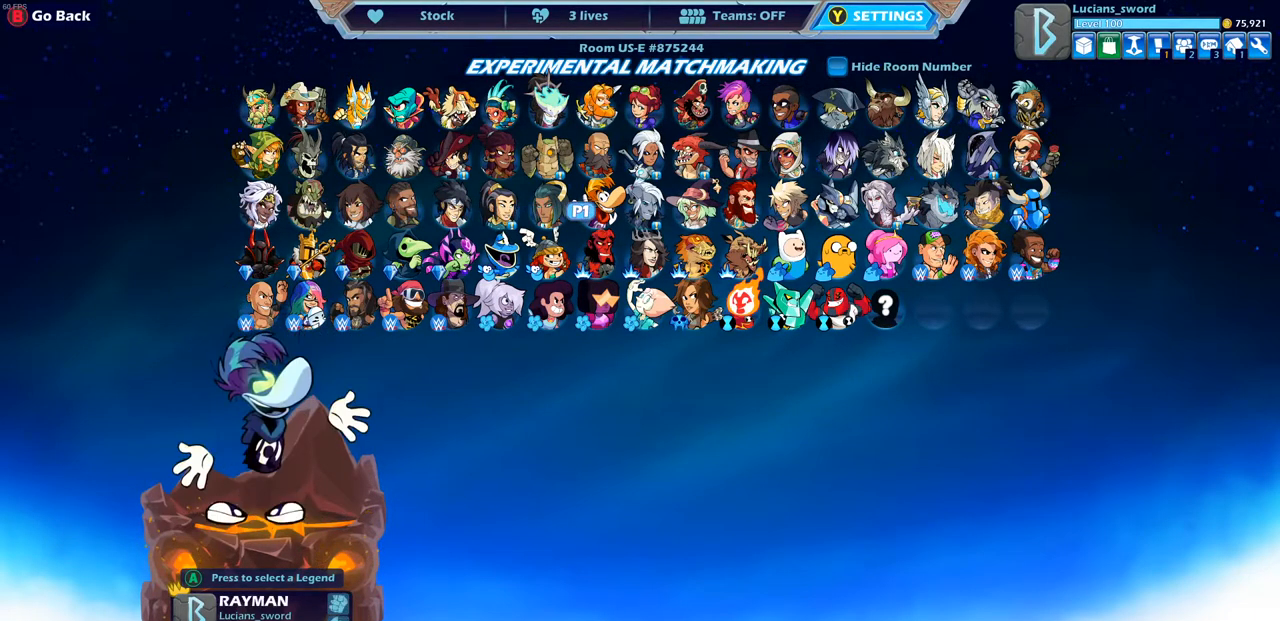
{"buttons": [], "left_stick": "center", "right_stick": "center", "events": []}
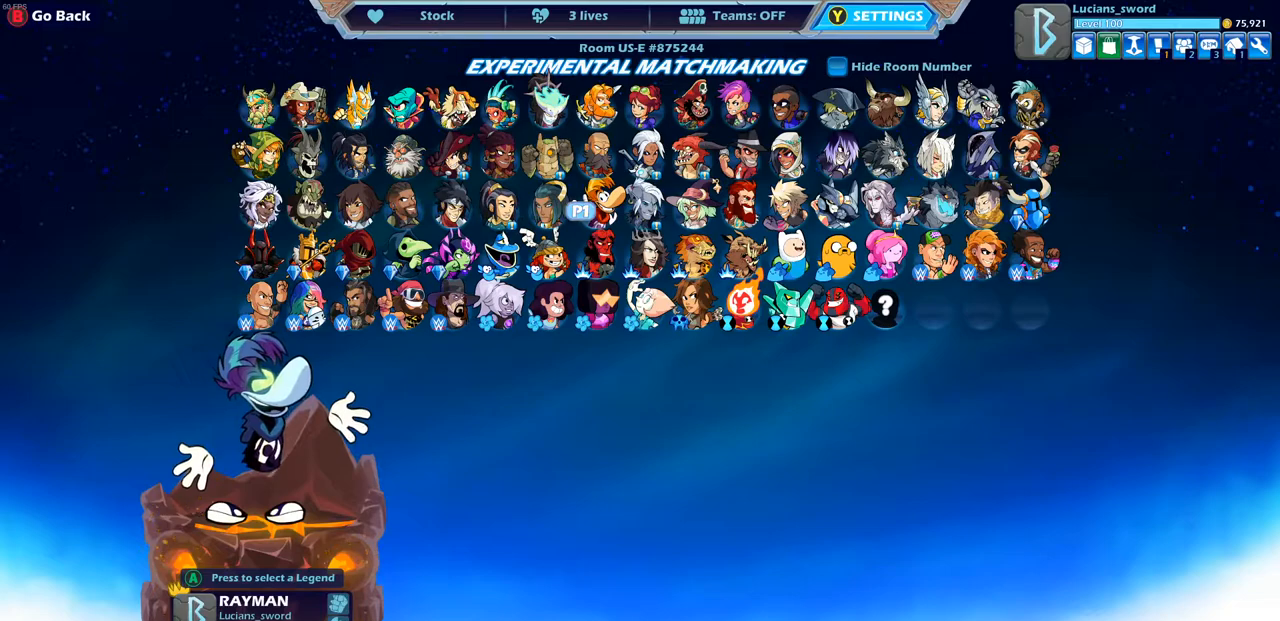
{"buttons": [], "left_stick": "center", "right_stick": "center", "events": [[33, "DPAD_RIGHT", "down"], [117, "DPAD_RIGHT", "up"], [217, "DPAD_RIGHT", "down"], [317, "DPAD_RIGHT", "up"], [400, "DPAD_RIGHT", "down"], [500, "DPAD_RIGHT", "up"]]}
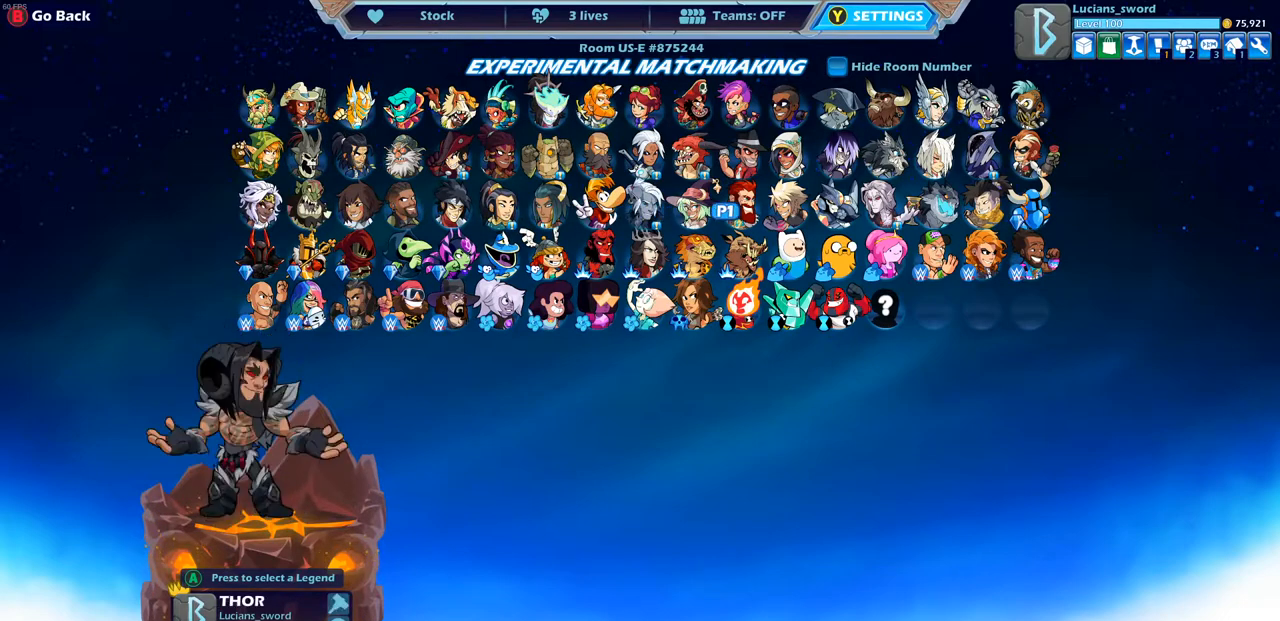
{"buttons": [], "left_stick": "center", "right_stick": "center", "events": [[83, "DPAD_RIGHT", "down"], [150, "DPAD_RIGHT", "up"], [217, "DPAD_RIGHT", "down"], [283, "DPAD_RIGHT", "up"]]}
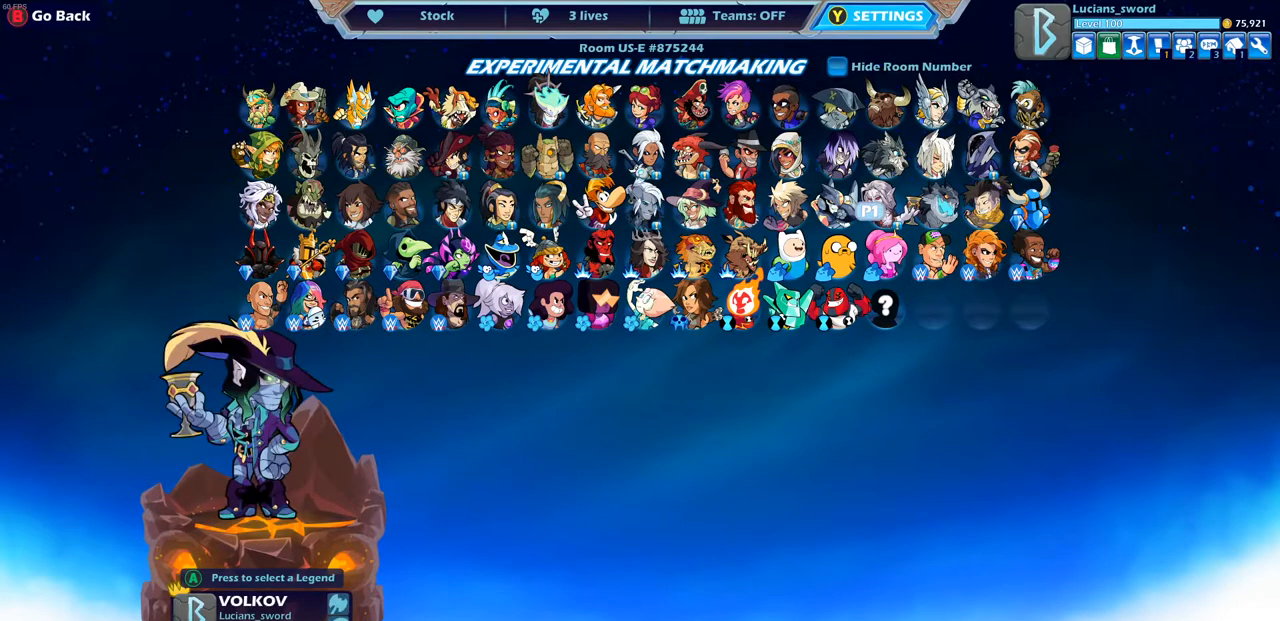
{"buttons": ["DPAD_LEFT"], "left_stick": "center", "right_stick": "center", "events": [[400, "DPAD_LEFT", "down"]]}
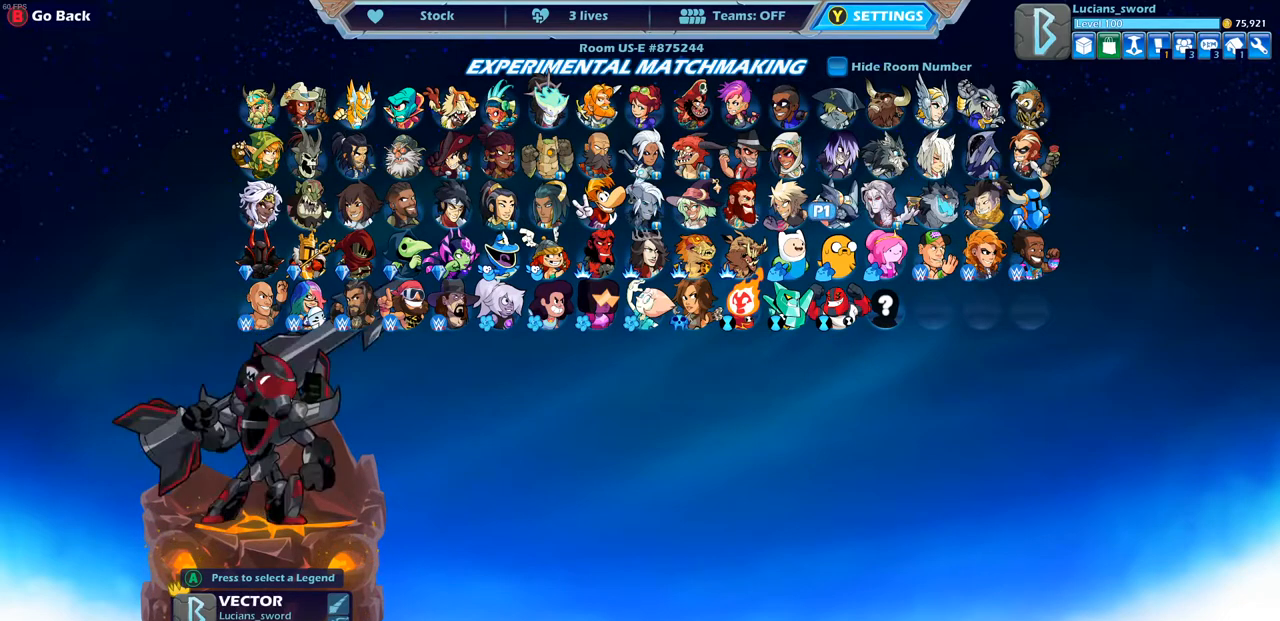
{"buttons": [], "left_stick": "center", "right_stick": "center", "events": [[17, "DPAD_LEFT", "up"], [133, "DPAD_LEFT", "down"], [250, "DPAD_LEFT", "up"], [350, "DPAD_LEFT", "down"], [450, "DPAD_LEFT", "up"]]}
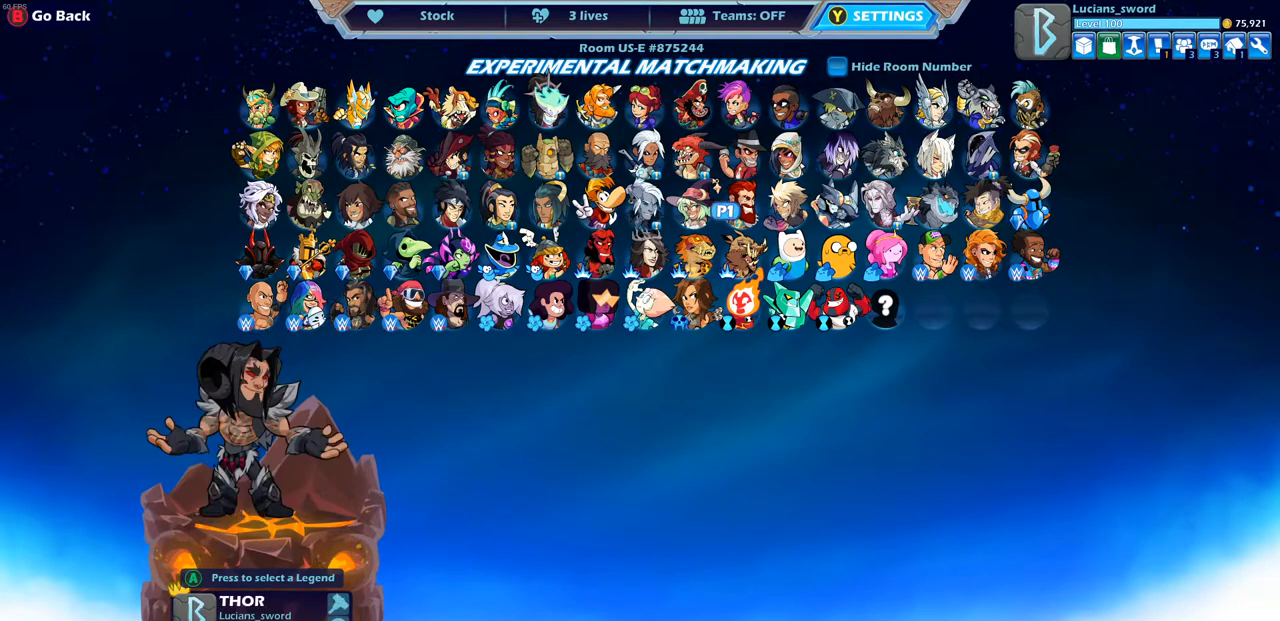
{"buttons": ["DPAD_LEFT"], "left_stick": "center", "right_stick": "center", "events": [[33, "DPAD_LEFT", "down"], [117, "DPAD_LEFT", "up"], [217, "DPAD_LEFT", "down"], [333, "DPAD_LEFT", "up"], [400, "DPAD_LEFT", "down"]]}
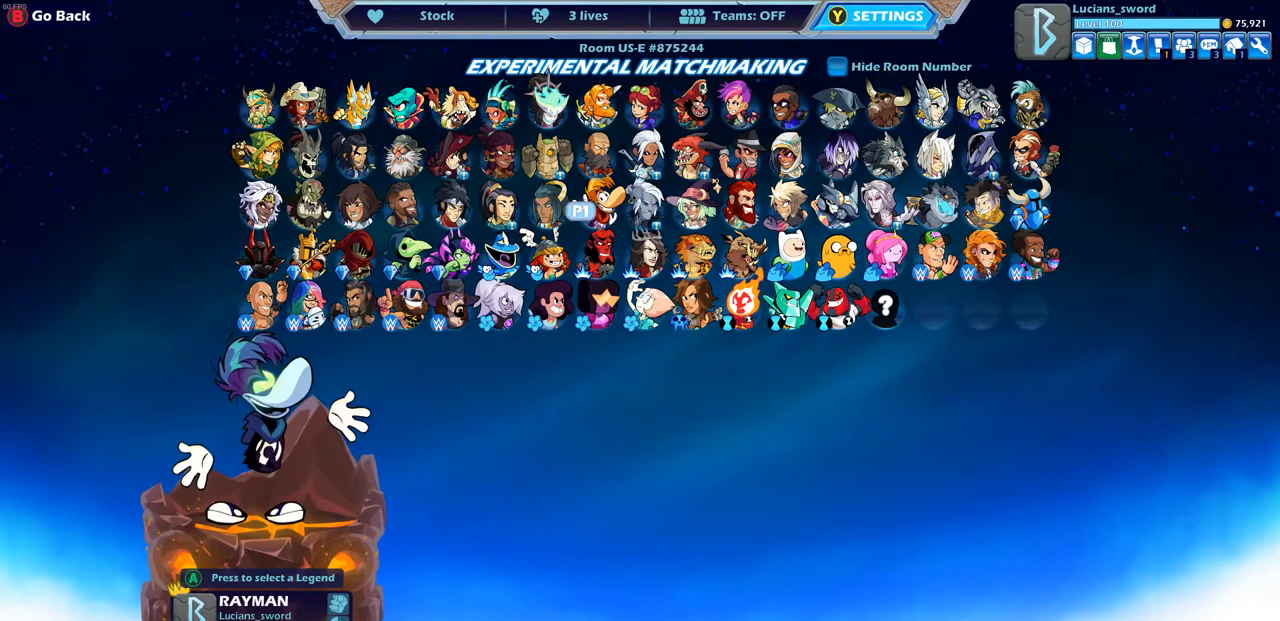
{"buttons": ["DPAD_LEFT"], "left_stick": "center", "right_stick": "center", "events": [[17, "DPAD_LEFT", "up"], [117, "DPAD_LEFT", "down"], [217, "DPAD_LEFT", "up"], [317, "DPAD_LEFT", "down"], [417, "DPAD_LEFT", "up"], [483, "DPAD_LEFT", "down"]]}
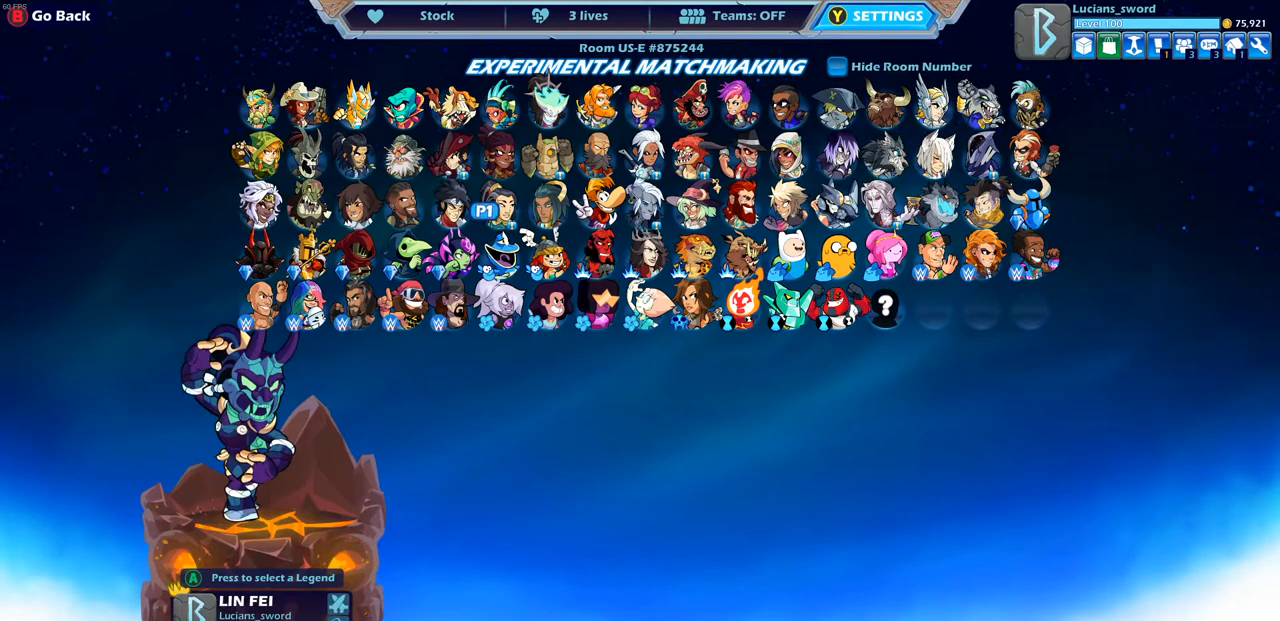
{"buttons": [], "left_stick": "center", "right_stick": "center", "events": [[100, "DPAD_LEFT", "up"], [167, "DPAD_LEFT", "down"], [283, "DPAD_LEFT", "up"], [350, "DPAD_LEFT", "down"], [450, "DPAD_LEFT", "up"]]}
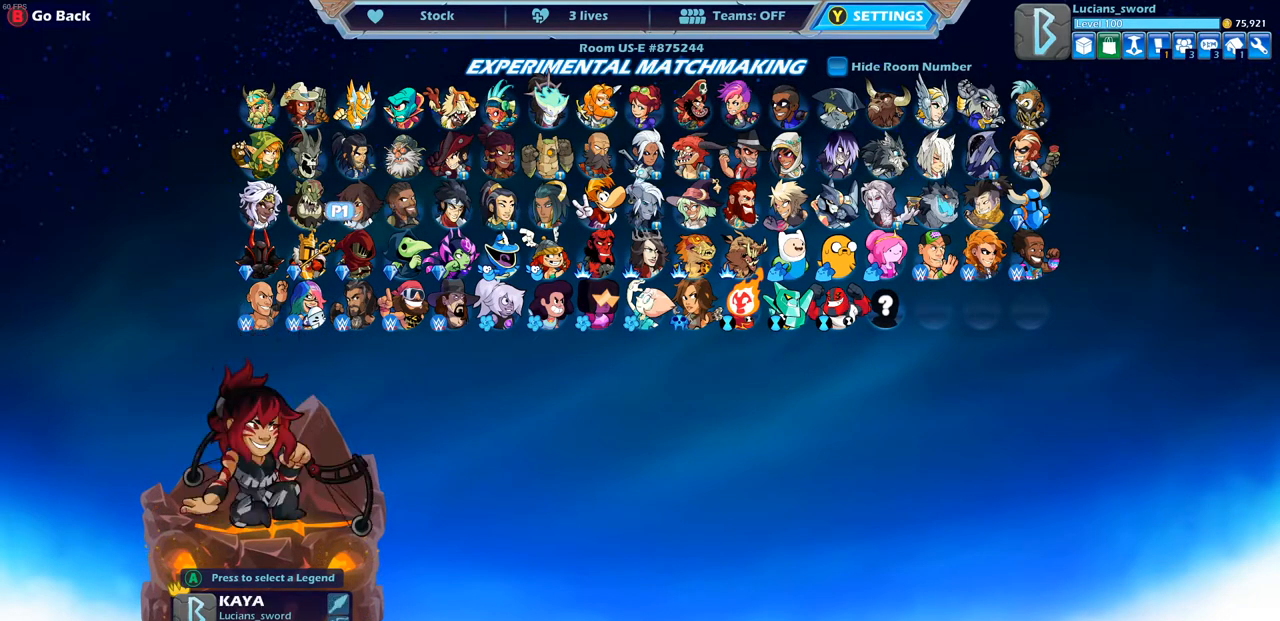
{"buttons": [], "left_stick": "center", "right_stick": "center", "events": [[50, "DPAD_LEFT", "down"], [133, "DPAD_LEFT", "up"], [400, "CROSS", "down"], [500, "CROSS", "up"]]}
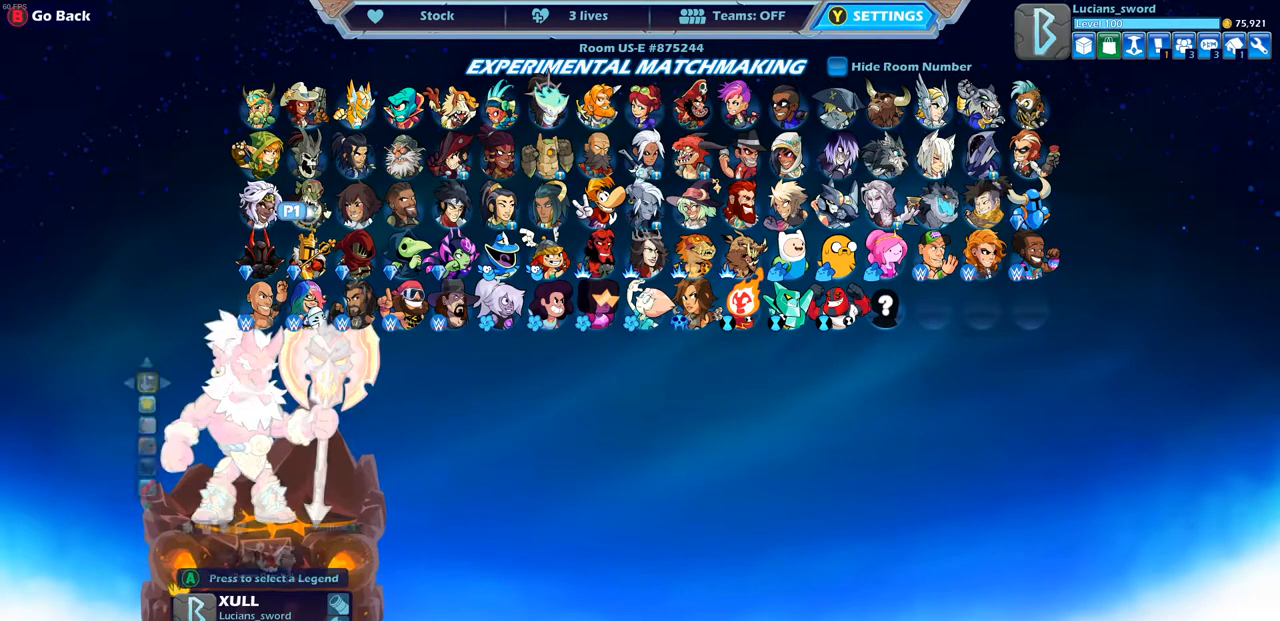
{"buttons": [], "left_stick": "center", "right_stick": "center", "events": []}
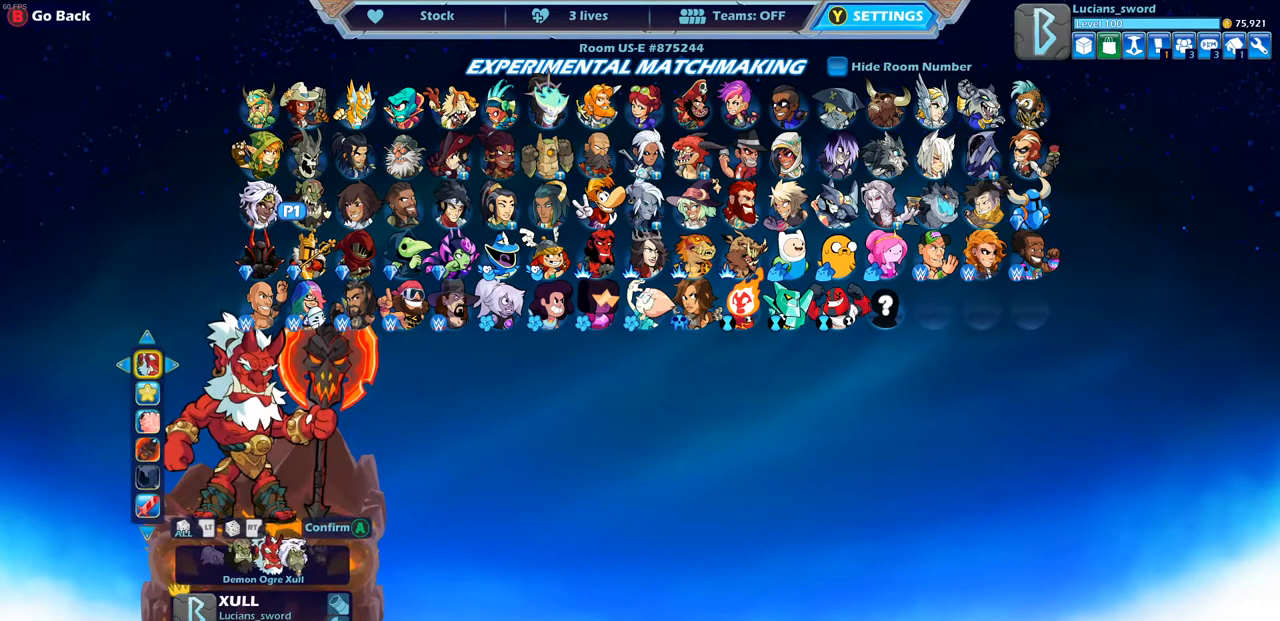
{"buttons": [], "left_stick": "center", "right_stick": "center", "events": [[267, "DPAD_DOWN", "down"], [383, "DPAD_DOWN", "up"]]}
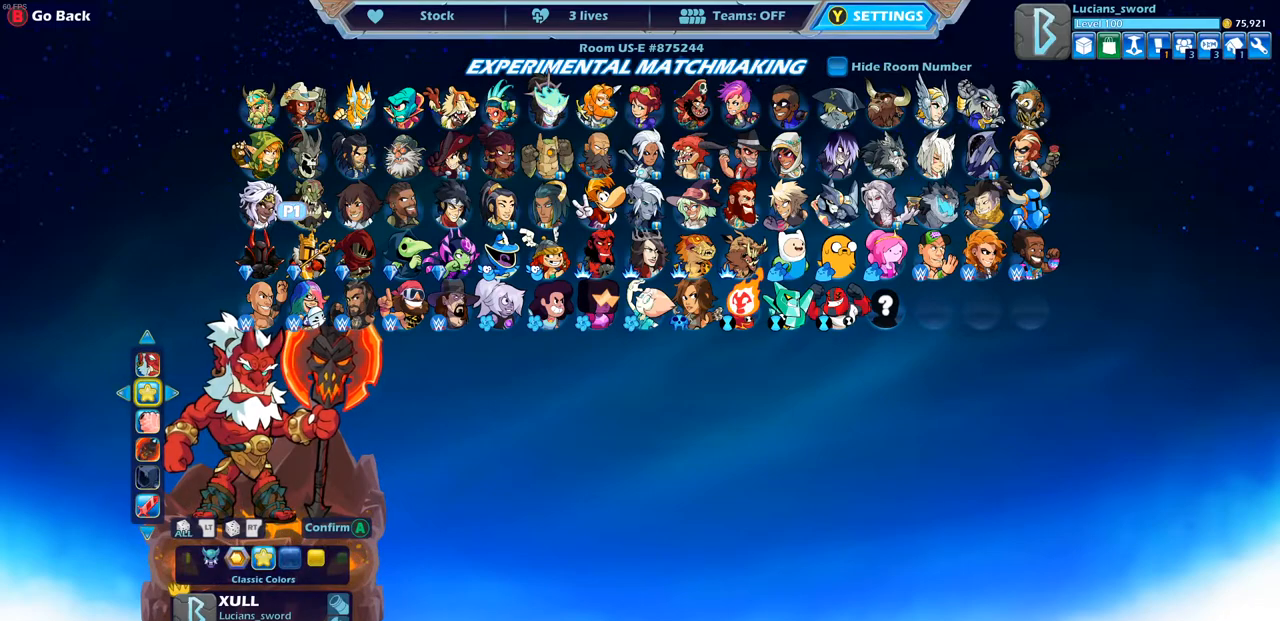
{"buttons": ["DPAD_LEFT"], "left_stick": "center", "right_stick": "center", "events": [[417, "DPAD_LEFT", "down"]]}
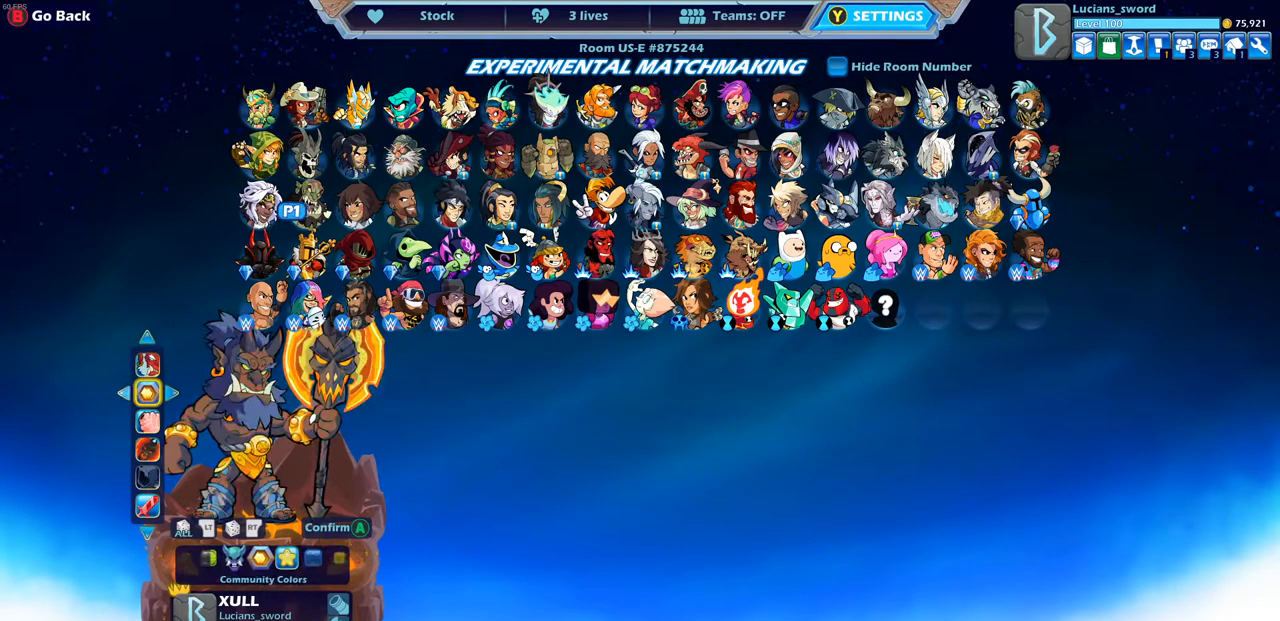
{"buttons": ["DPAD_LEFT"], "left_stick": "center", "right_stick": "center", "events": [[33, "DPAD_LEFT", "up"], [133, "DPAD_LEFT", "down"], [250, "DPAD_LEFT", "up"], [300, "DPAD_LEFT", "down"], [400, "DPAD_LEFT", "up"], [483, "DPAD_LEFT", "down"]]}
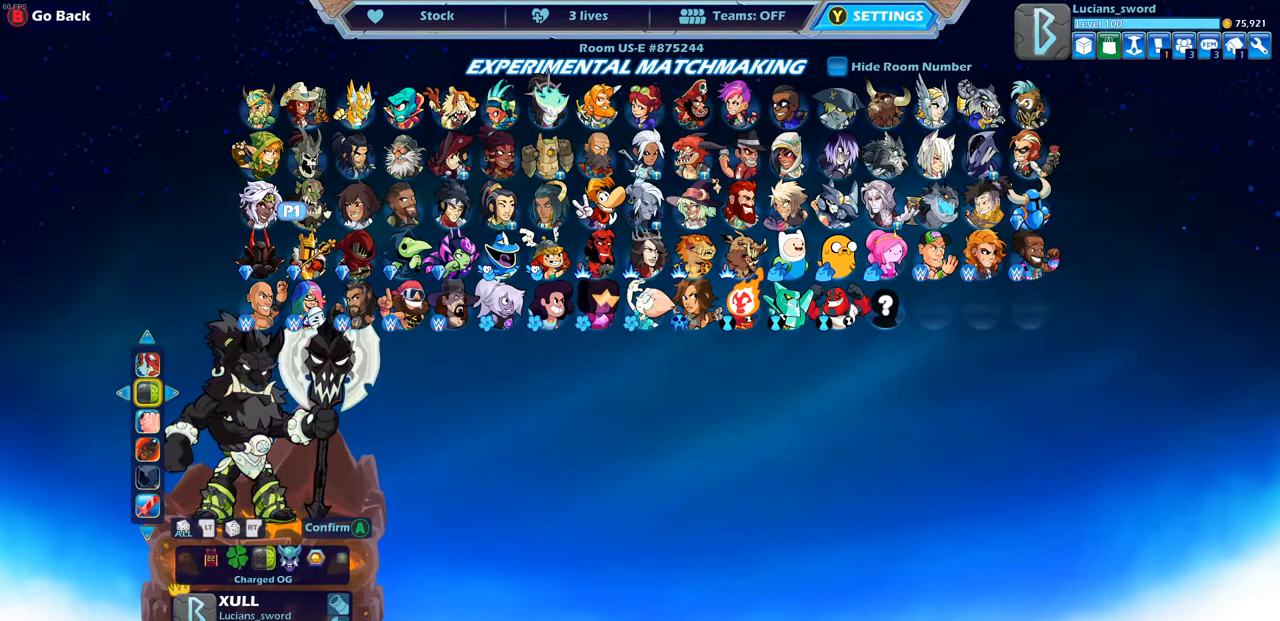
{"buttons": [], "left_stick": "center", "right_stick": "center", "events": [[67, "DPAD_LEFT", "up"], [183, "DPAD_LEFT", "down"], [300, "DPAD_LEFT", "up"]]}
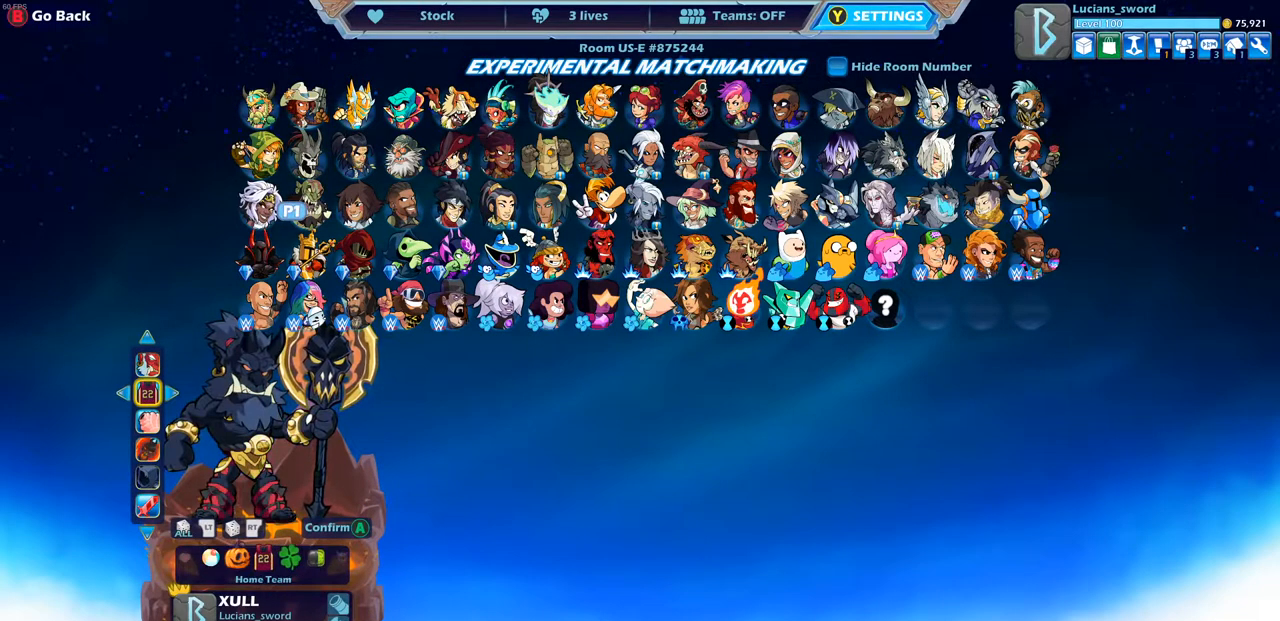
{"buttons": ["DPAD_LEFT"], "left_stick": "center", "right_stick": "center", "events": [[250, "DPAD_LEFT", "down"], [350, "DPAD_LEFT", "up"], [483, "DPAD_LEFT", "down"]]}
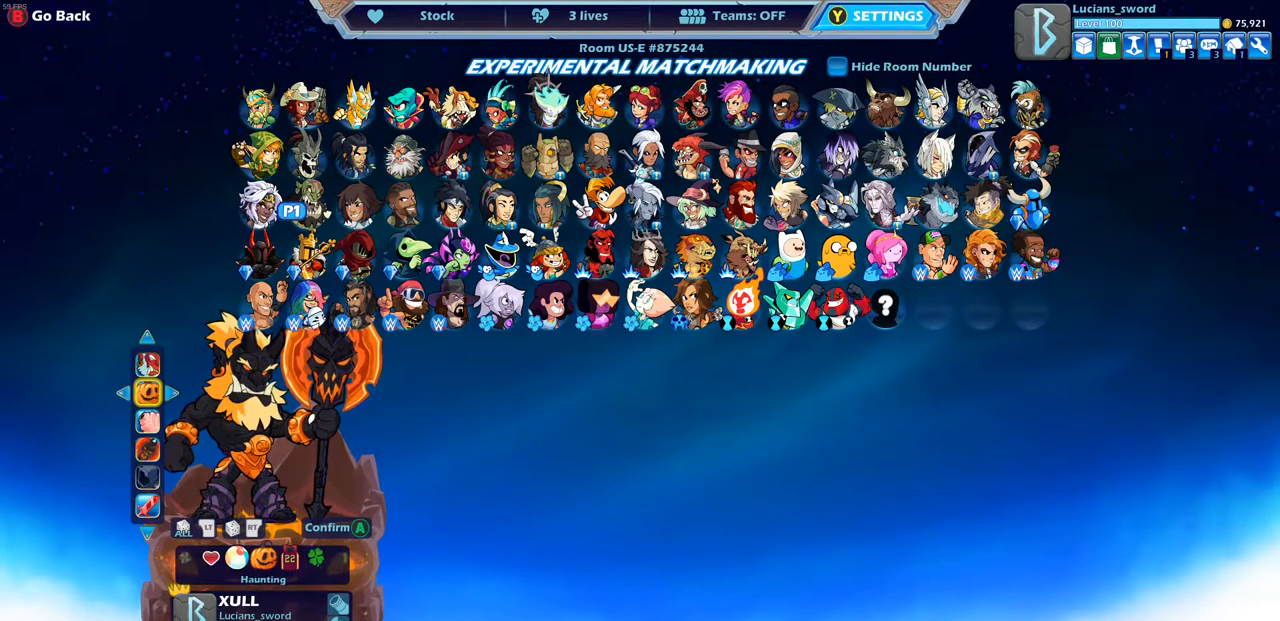
{"buttons": [], "left_stick": "center", "right_stick": "center", "events": [[67, "DPAD_LEFT", "up"]]}
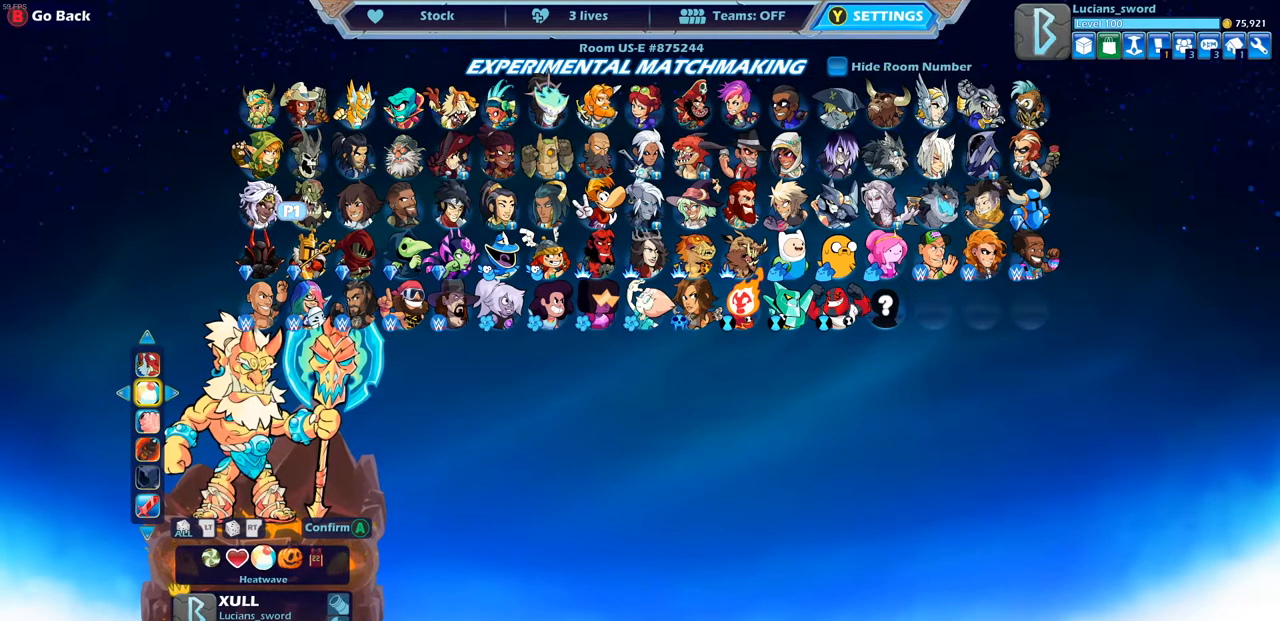
{"buttons": [], "left_stick": "center", "right_stick": "center", "events": [[117, "DPAD_LEFT", "down"], [200, "DPAD_LEFT", "up"]]}
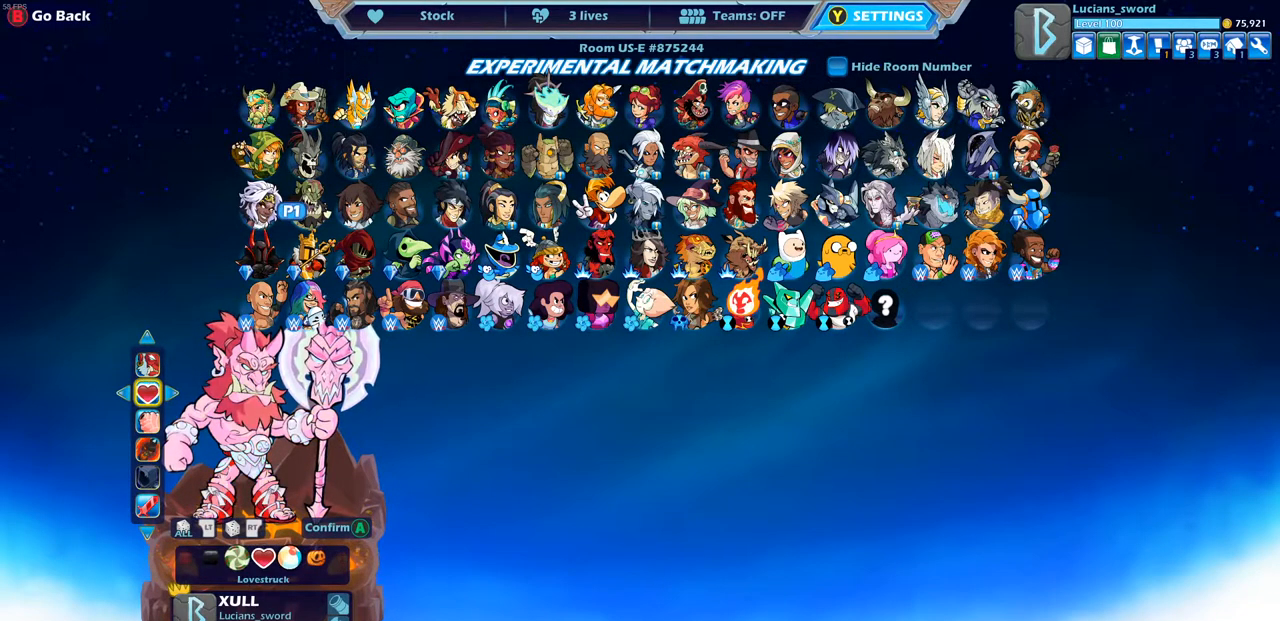
{"buttons": [], "left_stick": "center", "right_stick": "center", "events": [[383, "DPAD_LEFT", "down"], [450, "DPAD_LEFT", "up"]]}
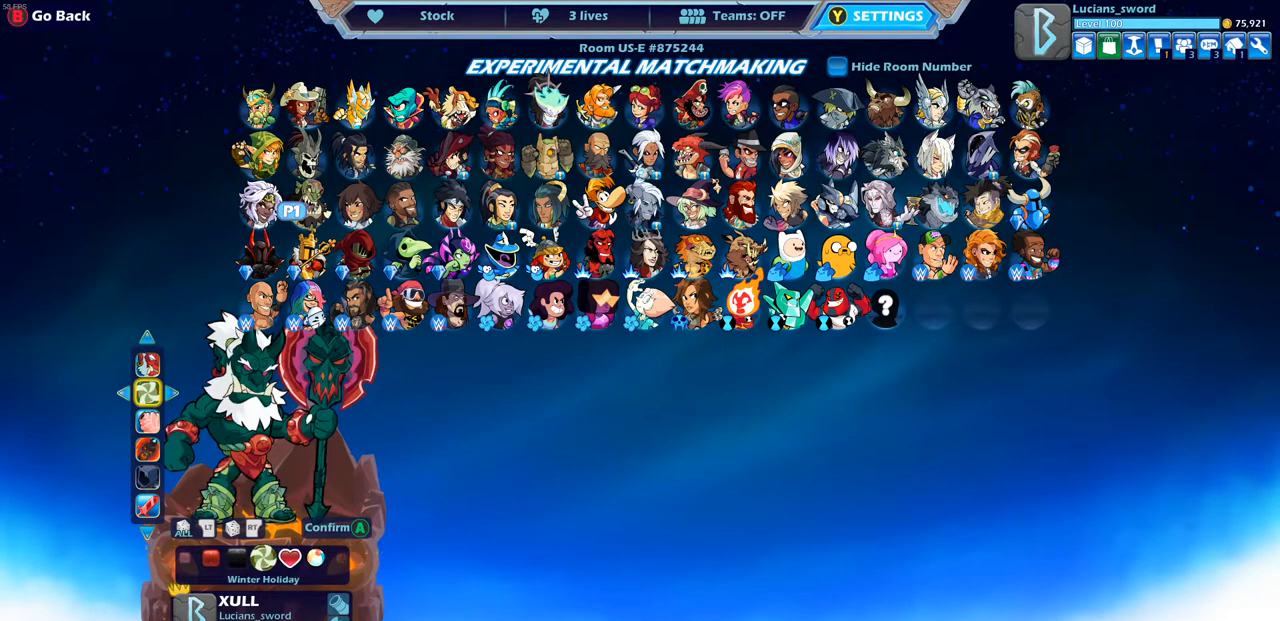
{"buttons": [], "left_stick": "center", "right_stick": "center", "events": []}
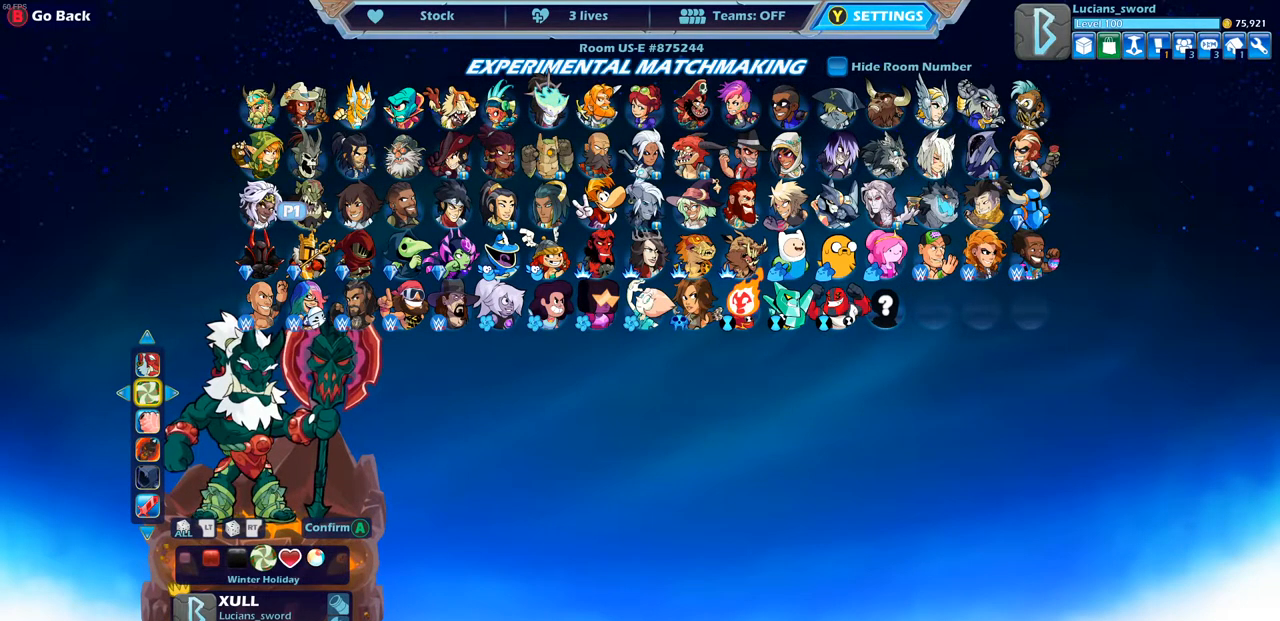
{"buttons": [], "left_stick": "center", "right_stick": "center", "events": [[250, "DPAD_LEFT", "down"], [367, "DPAD_LEFT", "up"]]}
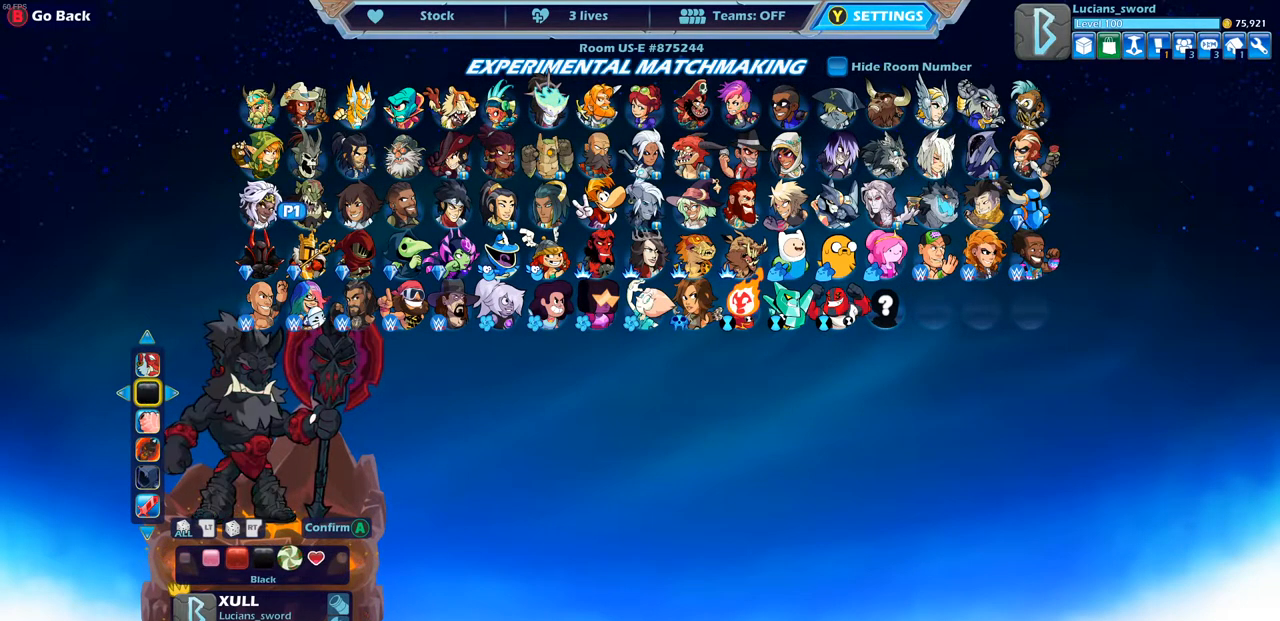
{"buttons": [], "left_stick": "center", "right_stick": "center", "events": []}